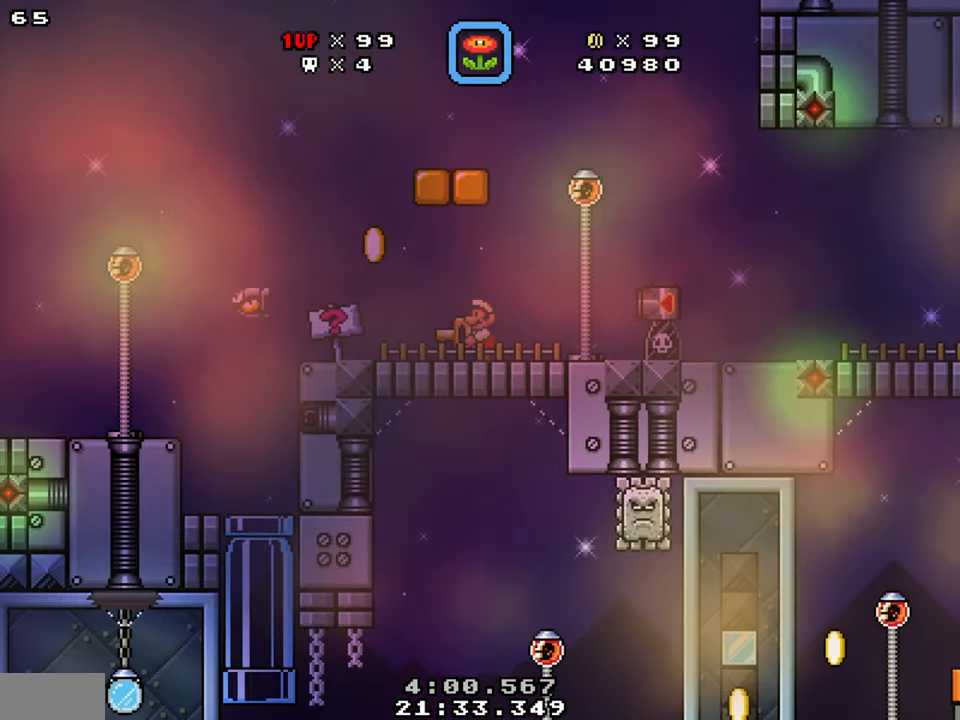
Gameplay with a controller (Nintendo layout); each line is a JSON object with the inputs held at the frame after it. "events" lists button and stick changes between this image and that frame as [ms after this image, input, new state], when the widget could be followed in between. Not read: L1 L3 R1 R3.
{"buttons": ["Y", "DPAD_LEFT"], "events": []}
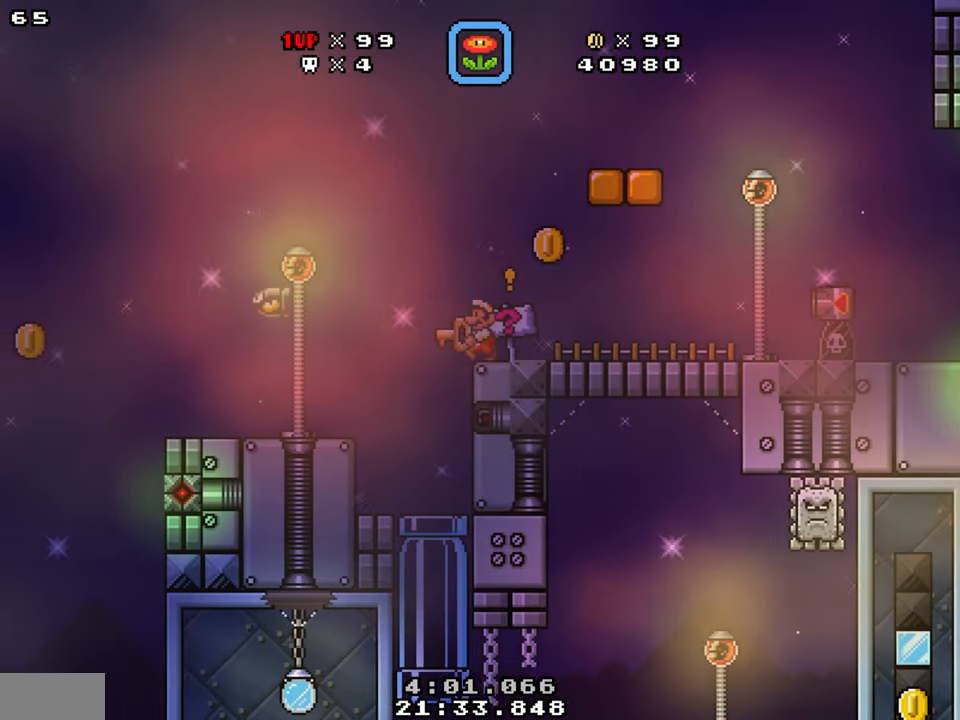
{"buttons": ["B", "Y", "DPAD_LEFT"], "events": [[67, "DPAD_LEFT", "up"], [117, "DPAD_RIGHT", "down"], [367, "DPAD_RIGHT", "up"], [434, "DPAD_LEFT", "down"], [500, "B", "down"]]}
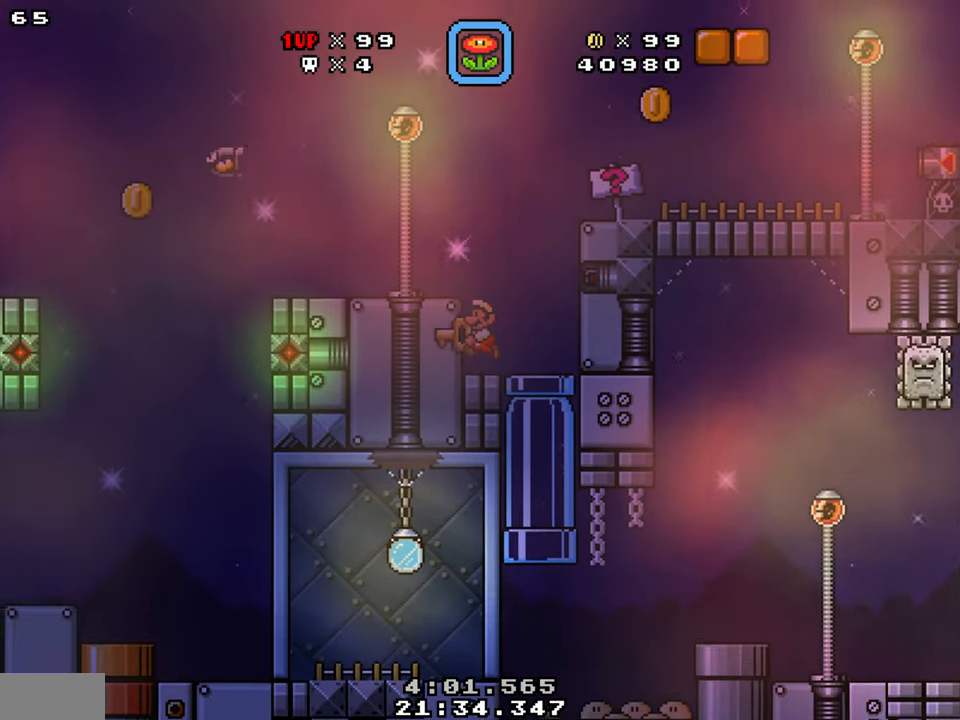
{"buttons": ["Y", "DPAD_LEFT"], "events": [[284, "B", "up"]]}
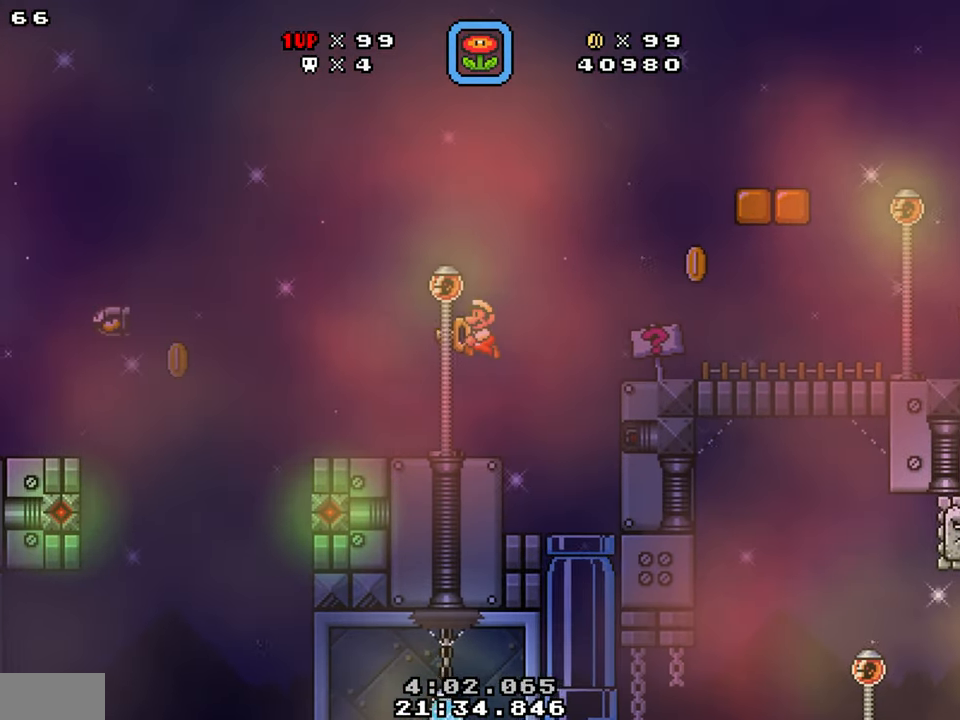
{"buttons": ["Y", "DPAD_LEFT"], "events": []}
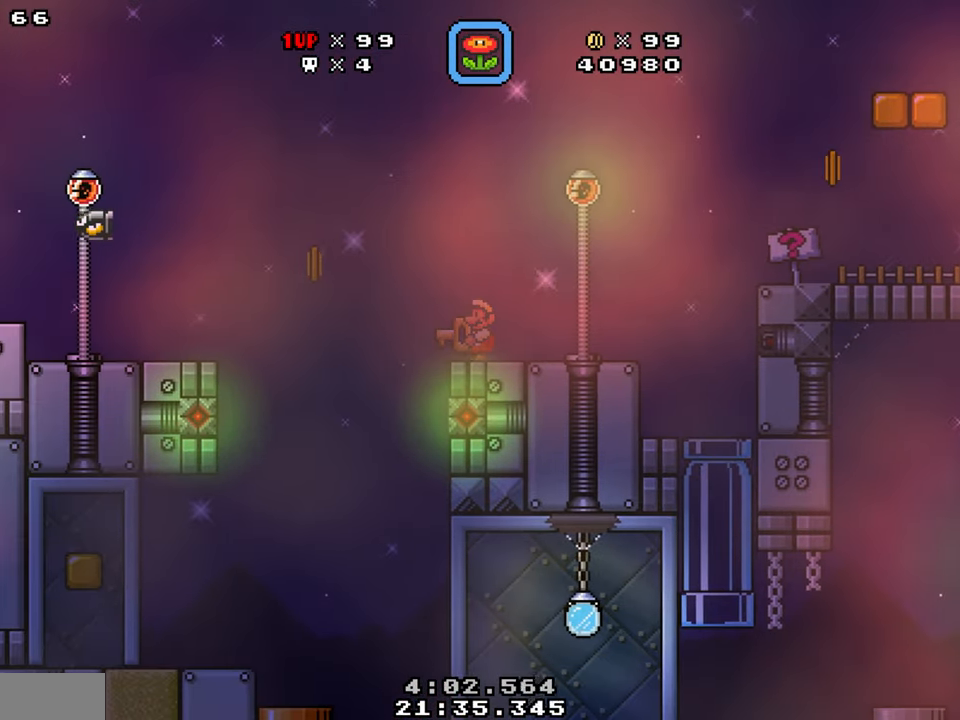
{"buttons": ["Y", "DPAD_RIGHT"], "events": [[100, "DPAD_LEFT", "up"], [150, "DPAD_RIGHT", "down"]]}
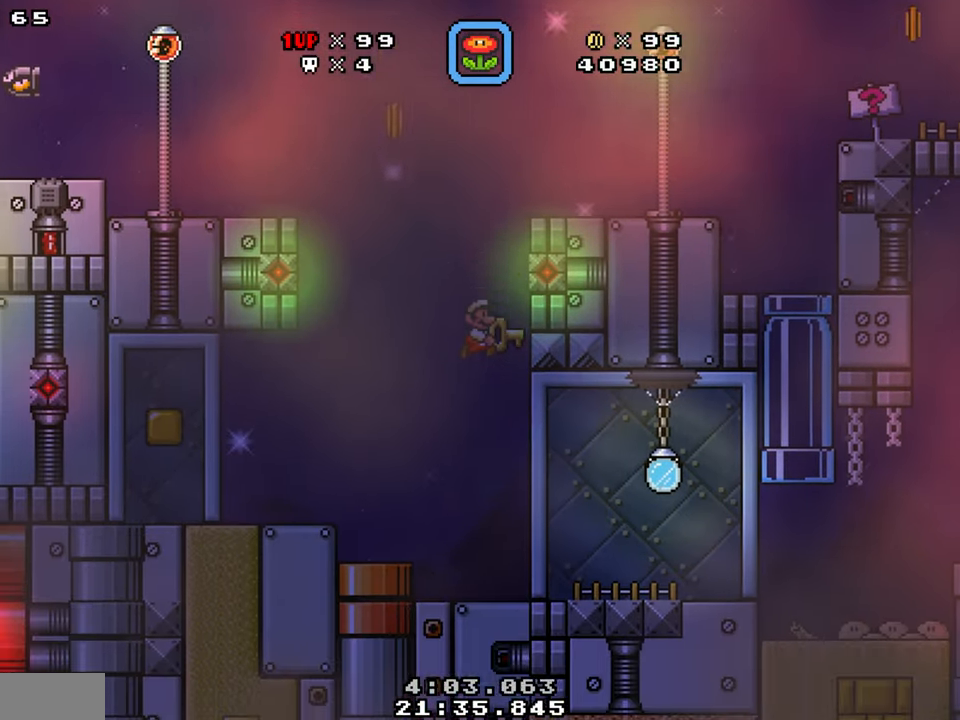
{"buttons": ["Y", "DPAD_RIGHT"], "events": []}
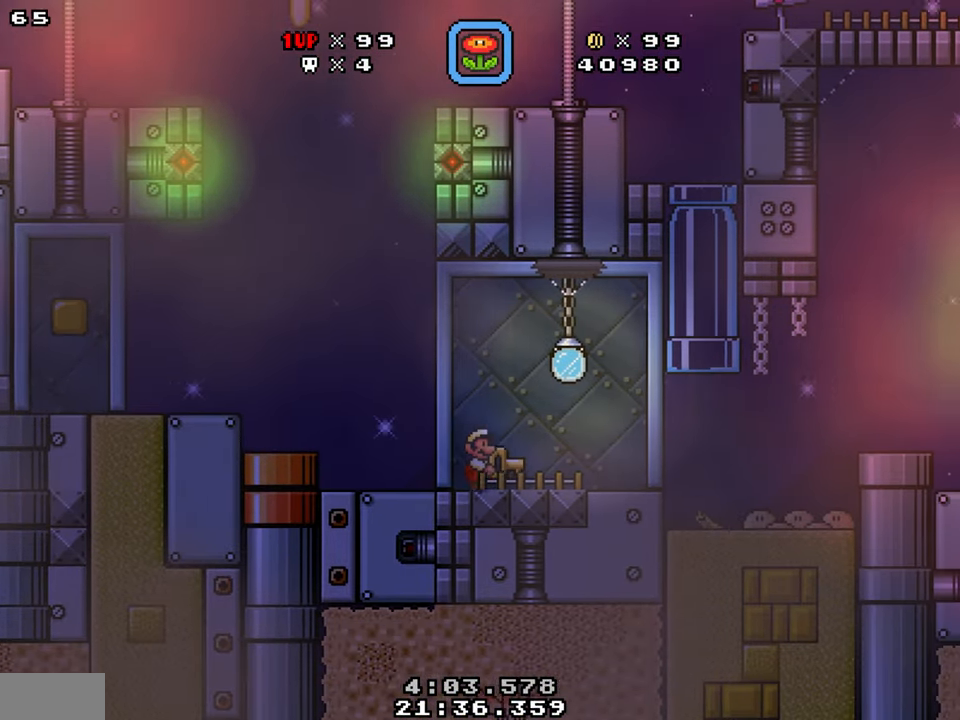
{"buttons": ["Y", "DPAD_RIGHT"], "events": []}
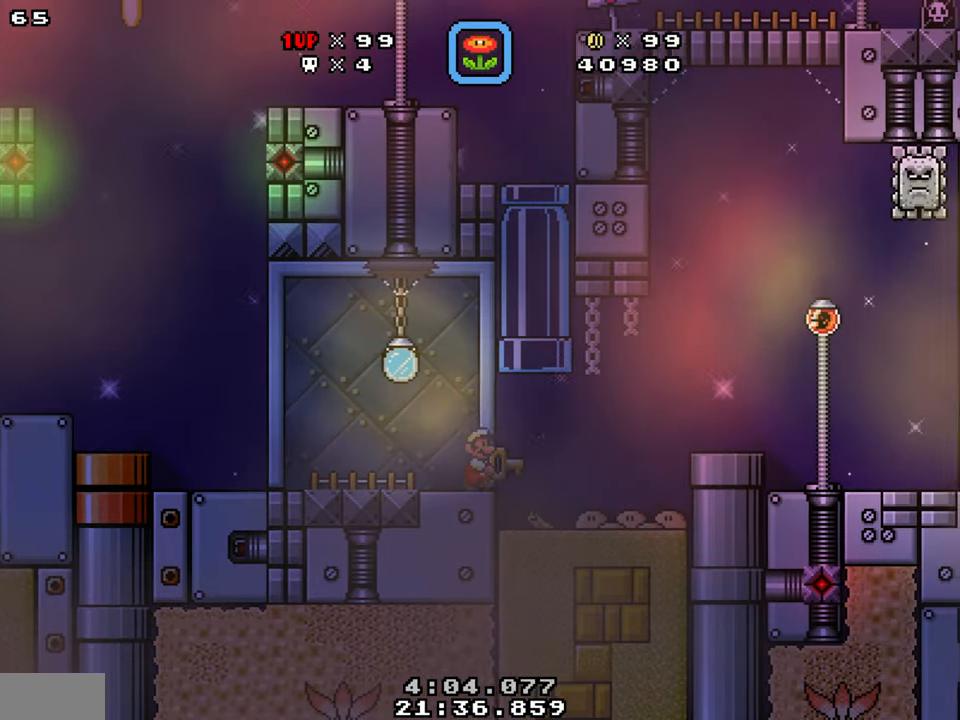
{"buttons": ["Y", "DPAD_RIGHT"], "events": [[167, "DPAD_LEFT", "down"], [167, "DPAD_RIGHT", "up"], [267, "DPAD_RIGHT", "down"], [284, "DPAD_LEFT", "up"], [350, "B", "down"], [434, "B", "up"]]}
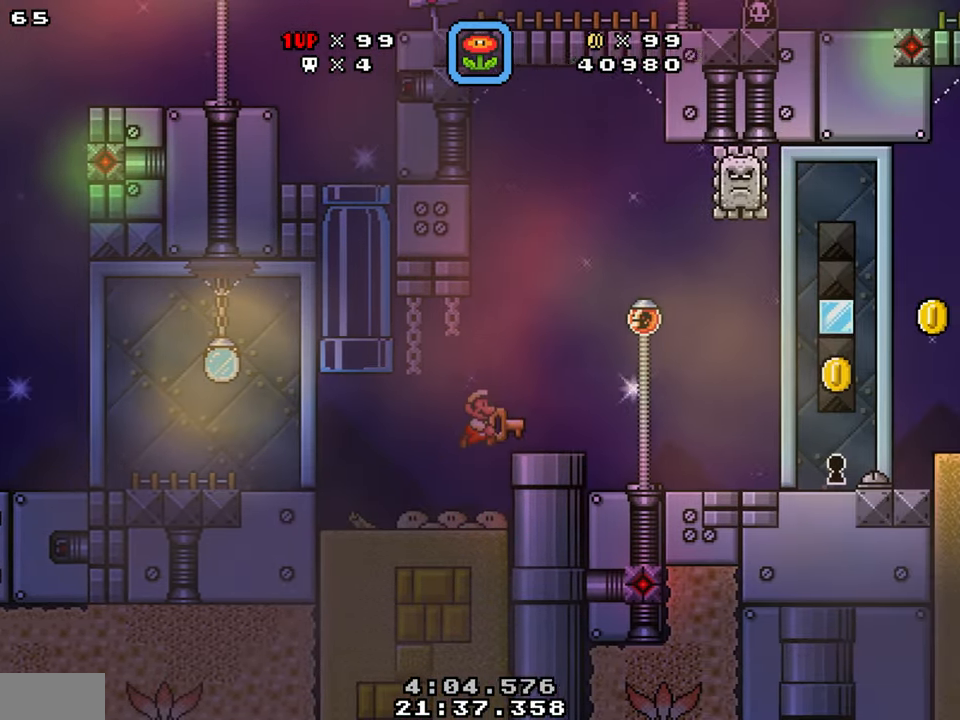
{"buttons": ["Y", "DPAD_RIGHT"], "events": [[217, "DPAD_LEFT", "down"], [217, "DPAD_RIGHT", "up"], [416, "DPAD_LEFT", "up"], [433, "DPAD_RIGHT", "down"]]}
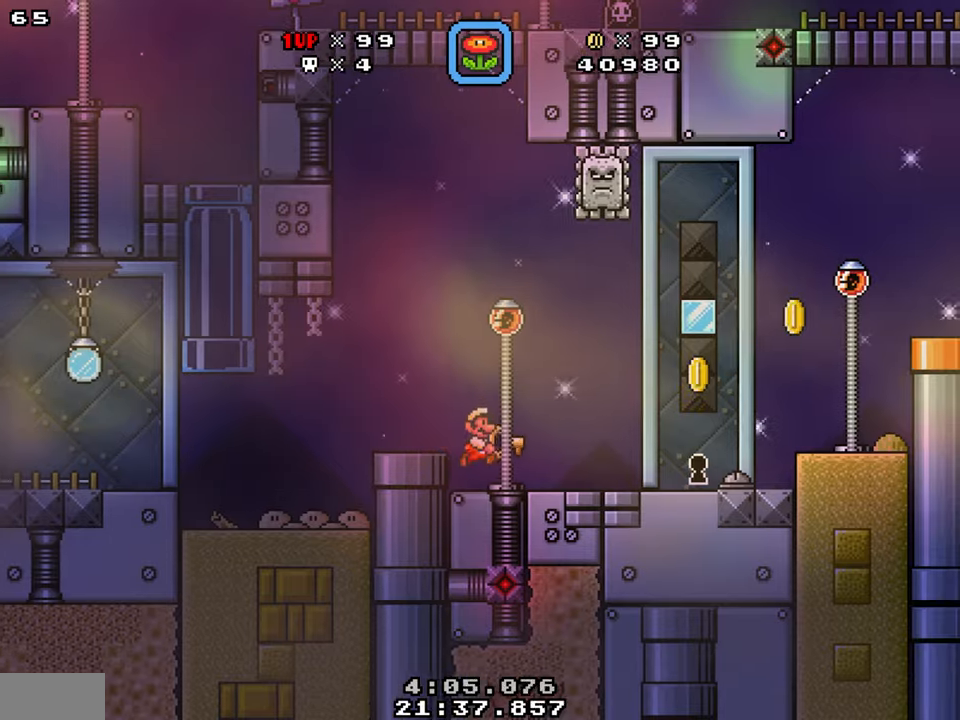
{"buttons": ["Y", "DPAD_LEFT"], "events": [[216, "DPAD_RIGHT", "up"], [216, "DPAD_UP", "down"], [300, "Y", "up"], [400, "DPAD_UP", "up"], [416, "Y", "down"], [466, "DPAD_LEFT", "down"]]}
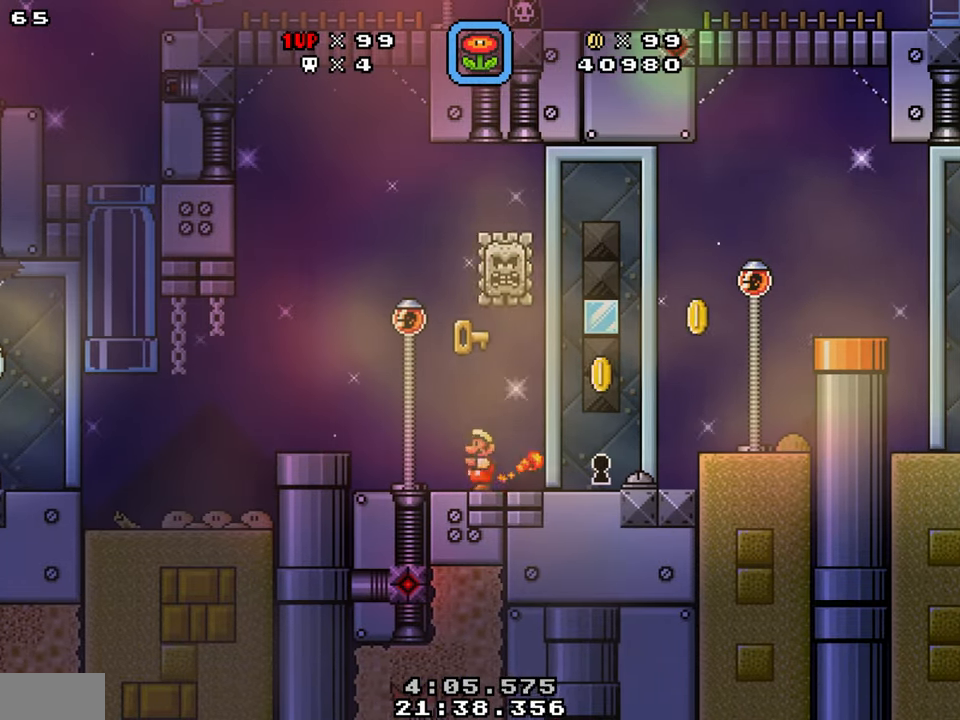
{"buttons": ["B", "Y", "DPAD_RIGHT"], "events": [[366, "B", "down"], [416, "DPAD_LEFT", "up"], [450, "DPAD_RIGHT", "down"]]}
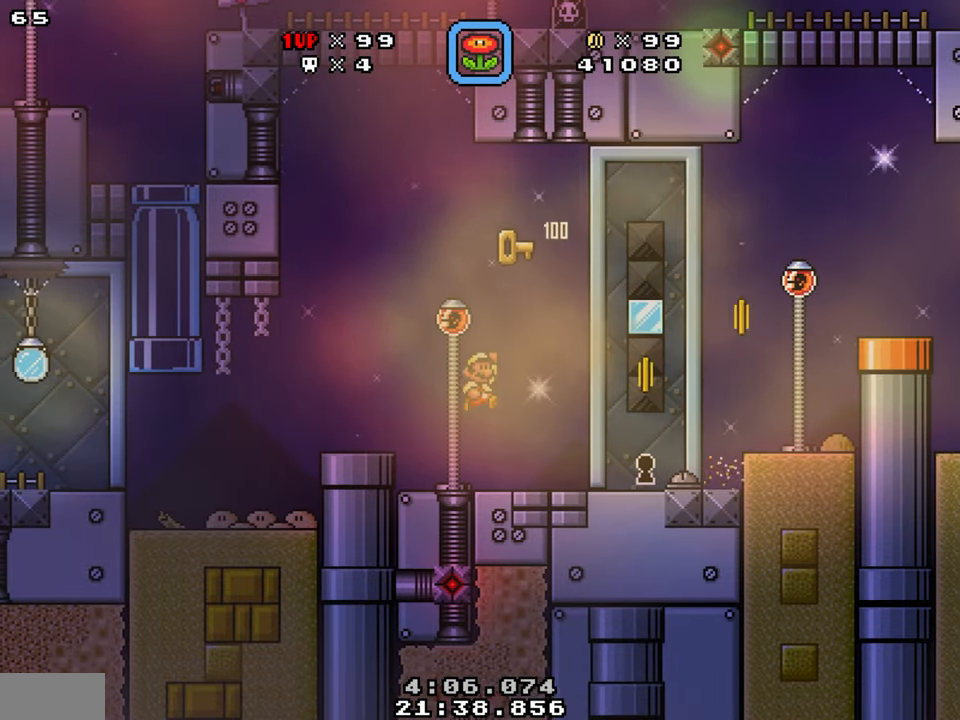
{"buttons": ["Y"], "events": [[50, "DPAD_RIGHT", "up"], [150, "B", "up"], [166, "DPAD_RIGHT", "down"], [500, "DPAD_RIGHT", "up"]]}
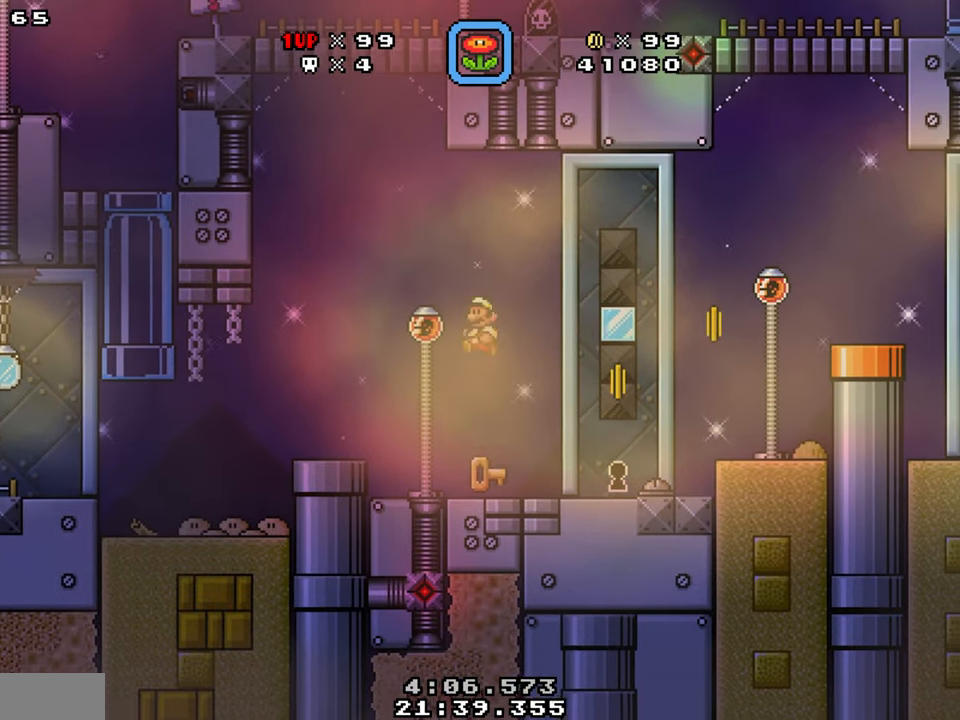
{"buttons": ["Y", "DPAD_LEFT"], "events": [[16, "DPAD_LEFT", "down"], [133, "Y", "up"], [166, "DPAD_DOWN", "down"], [233, "Y", "down"], [350, "DPAD_DOWN", "up"]]}
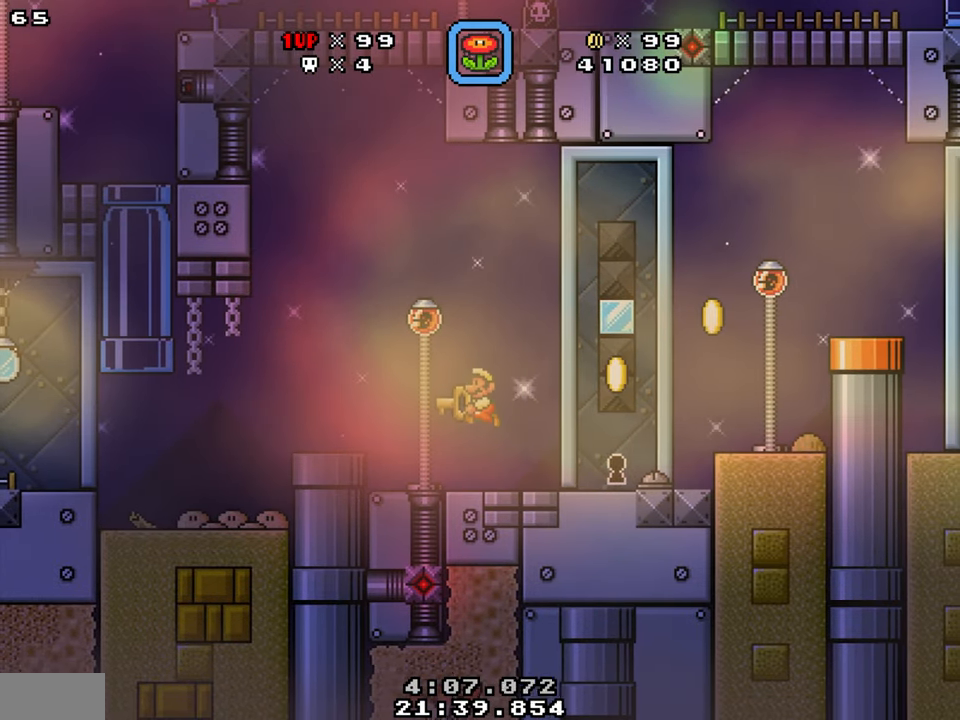
{"buttons": ["Y", "DPAD_LEFT"], "events": [[250, "B", "down"], [316, "B", "up"]]}
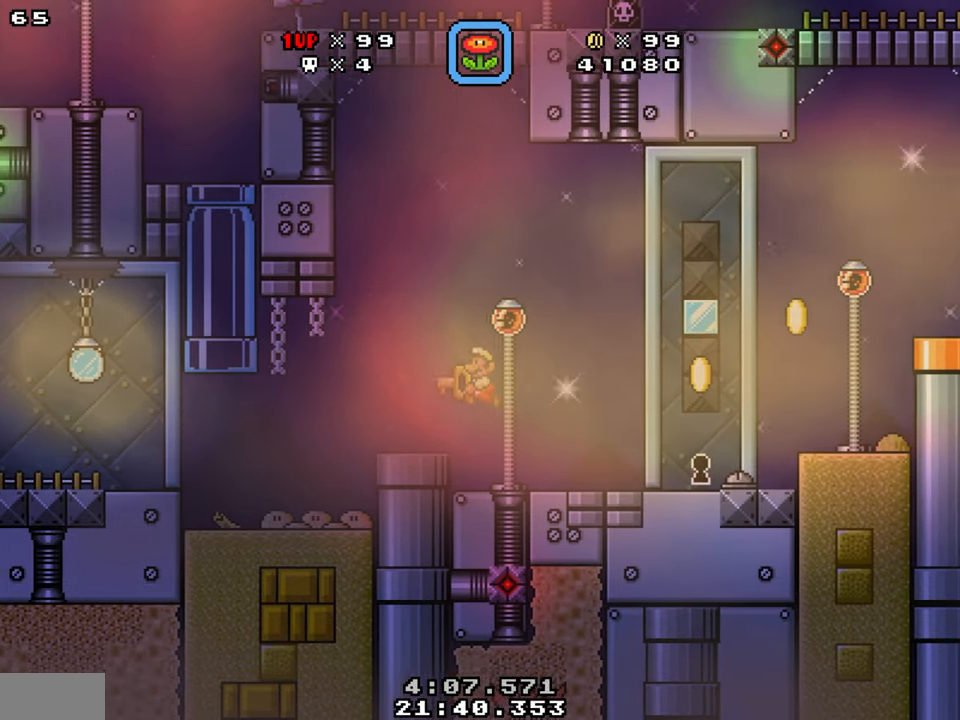
{"buttons": ["Y", "DPAD_LEFT"], "events": []}
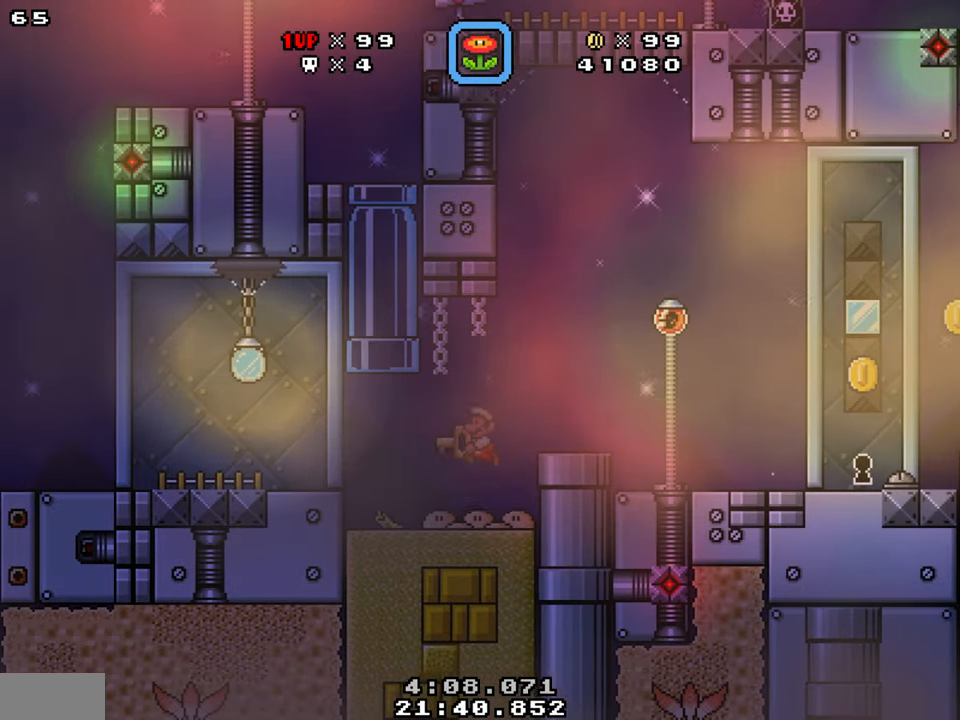
{"buttons": ["B", "Y", "DPAD_UP", "DPAD_RIGHT"], "events": [[150, "DPAD_LEFT", "up"], [166, "DPAD_RIGHT", "down"], [183, "DPAD_UP", "down"], [216, "B", "down"]]}
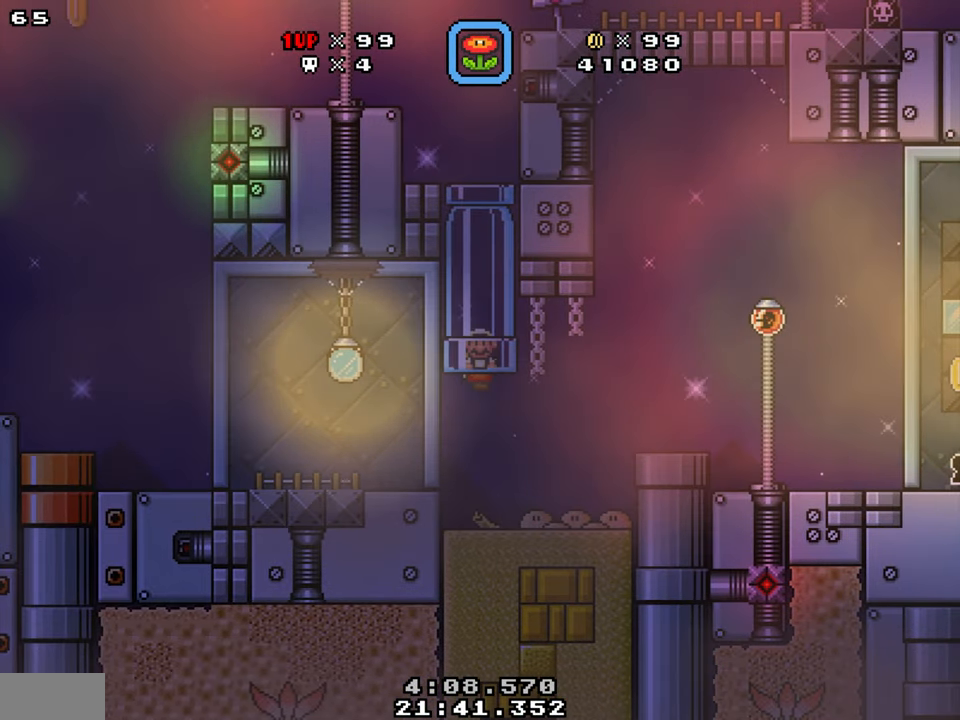
{"buttons": ["Y", "DPAD_LEFT"], "events": [[16, "DPAD_RIGHT", "up"], [166, "DPAD_UP", "up"], [183, "DPAD_LEFT", "down"], [383, "B", "up"]]}
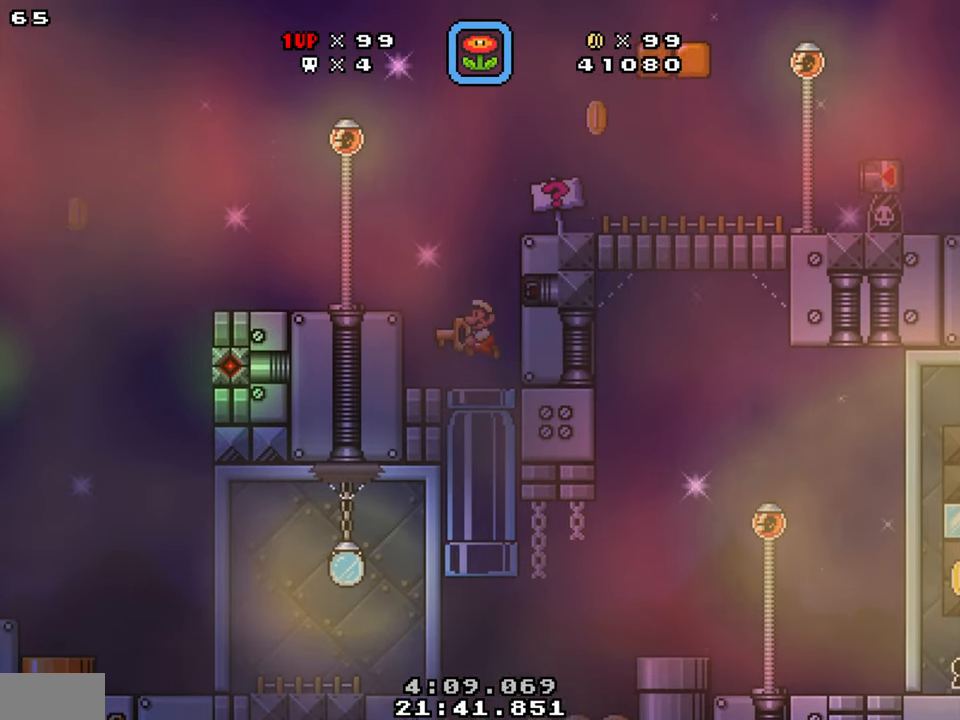
{"buttons": ["B", "Y"], "events": [[150, "DPAD_LEFT", "up"], [450, "B", "down"]]}
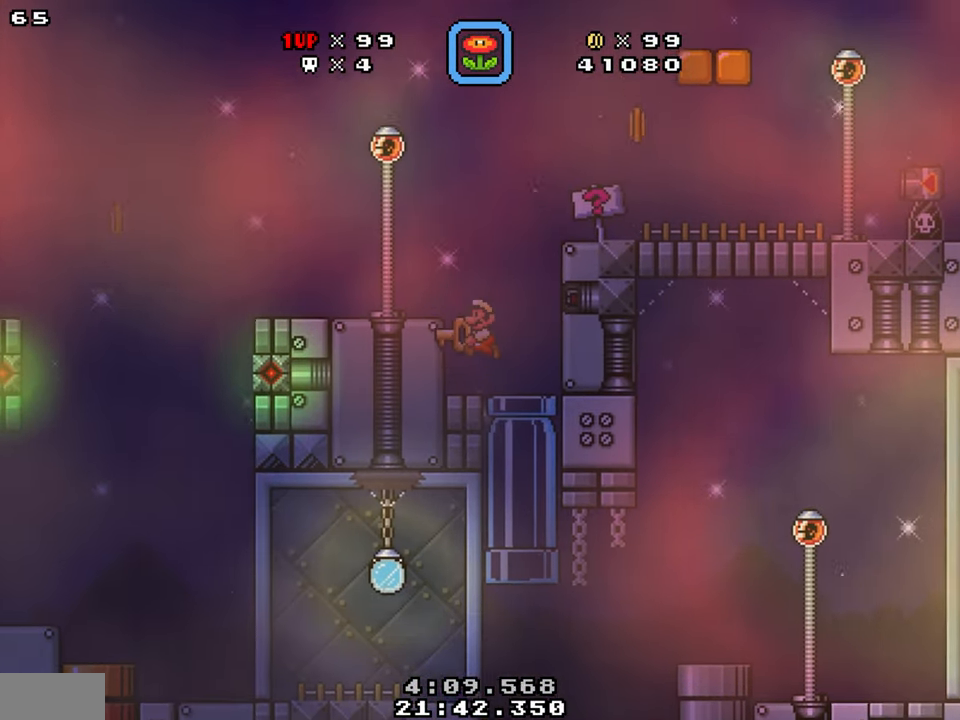
{"buttons": ["B", "Y", "DPAD_RIGHT"], "events": [[16, "DPAD_LEFT", "down"], [50, "B", "up"], [216, "DPAD_LEFT", "up"], [266, "DPAD_RIGHT", "down"], [500, "B", "down"]]}
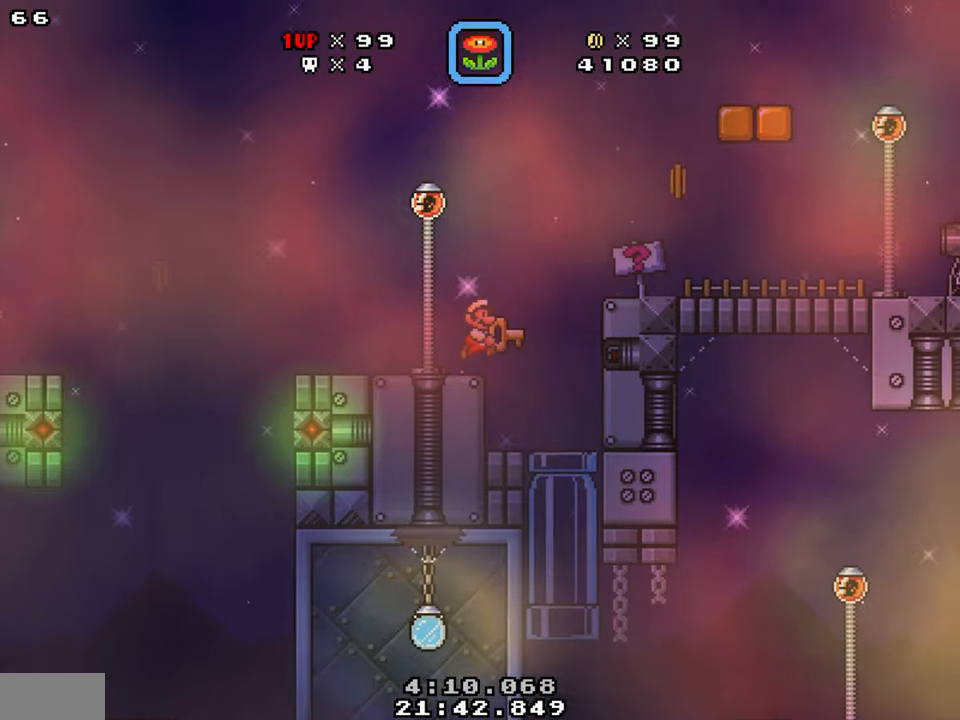
{"buttons": ["Y", "DPAD_RIGHT"], "events": [[167, "B", "up"]]}
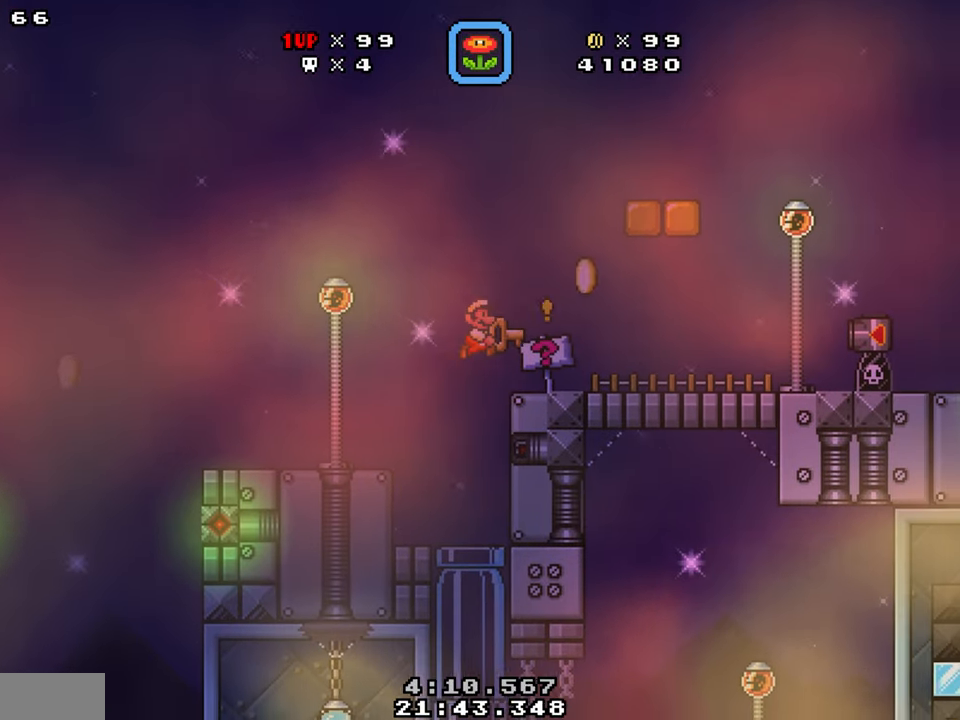
{"buttons": ["Y", "DPAD_RIGHT"], "events": []}
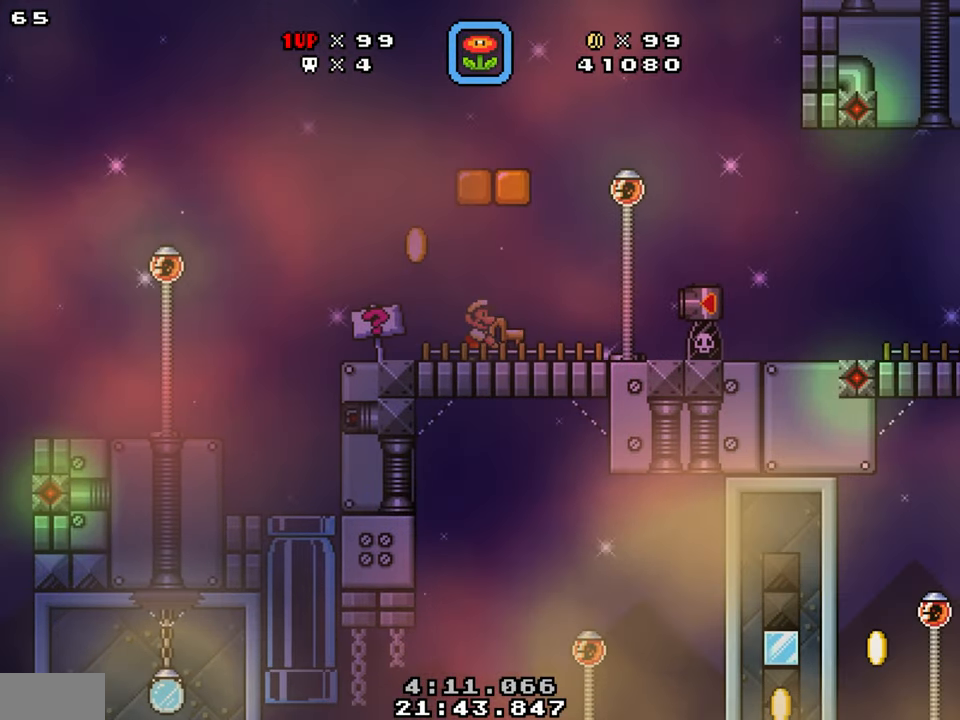
{"buttons": ["Y", "DPAD_RIGHT"], "events": [[67, "B", "down"], [150, "B", "up"]]}
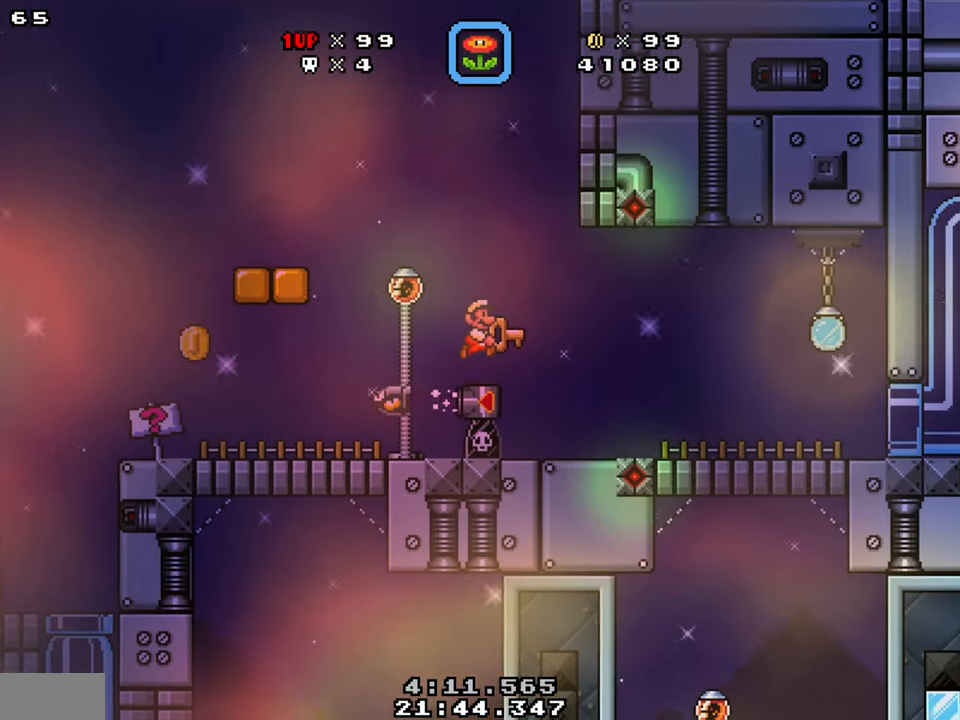
{"buttons": ["Y", "DPAD_RIGHT"], "events": []}
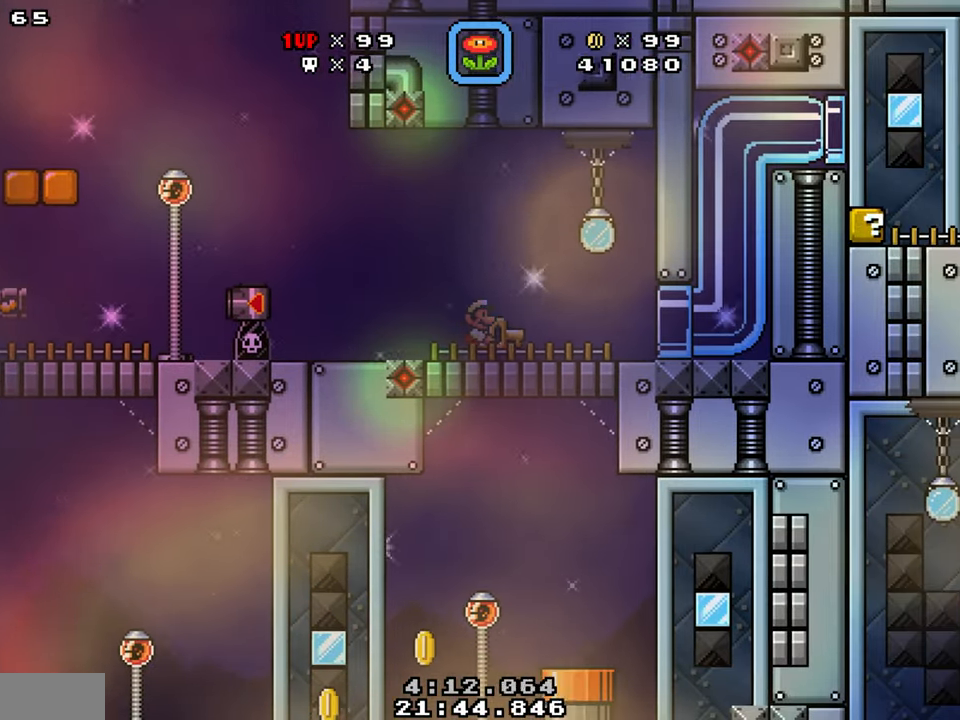
{"buttons": ["Y", "DPAD_RIGHT"], "events": []}
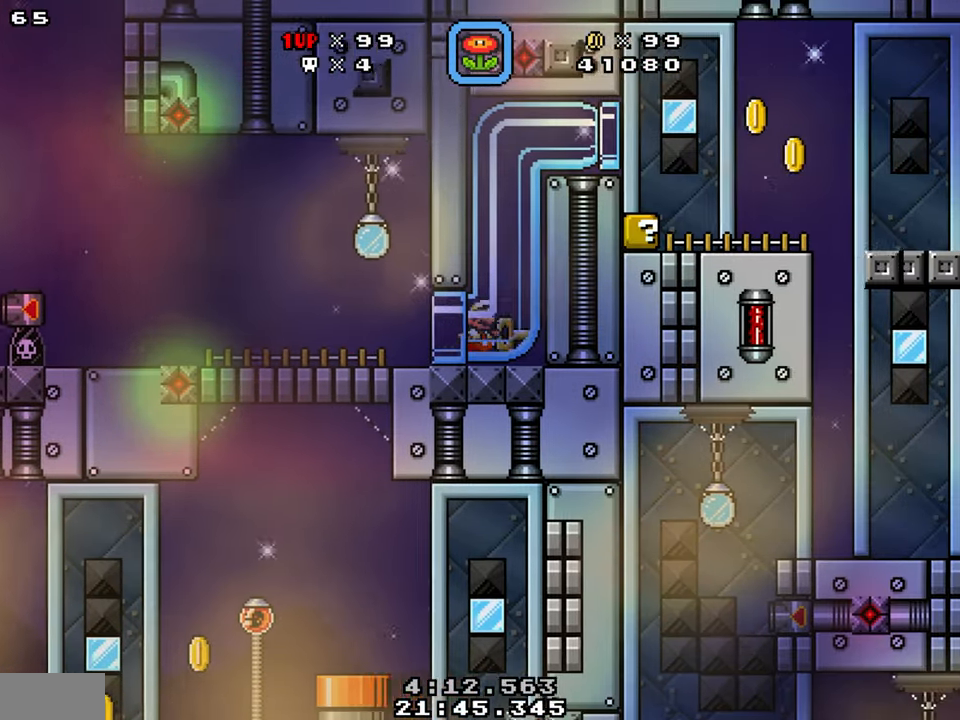
{"buttons": ["Y", "DPAD_RIGHT"], "events": []}
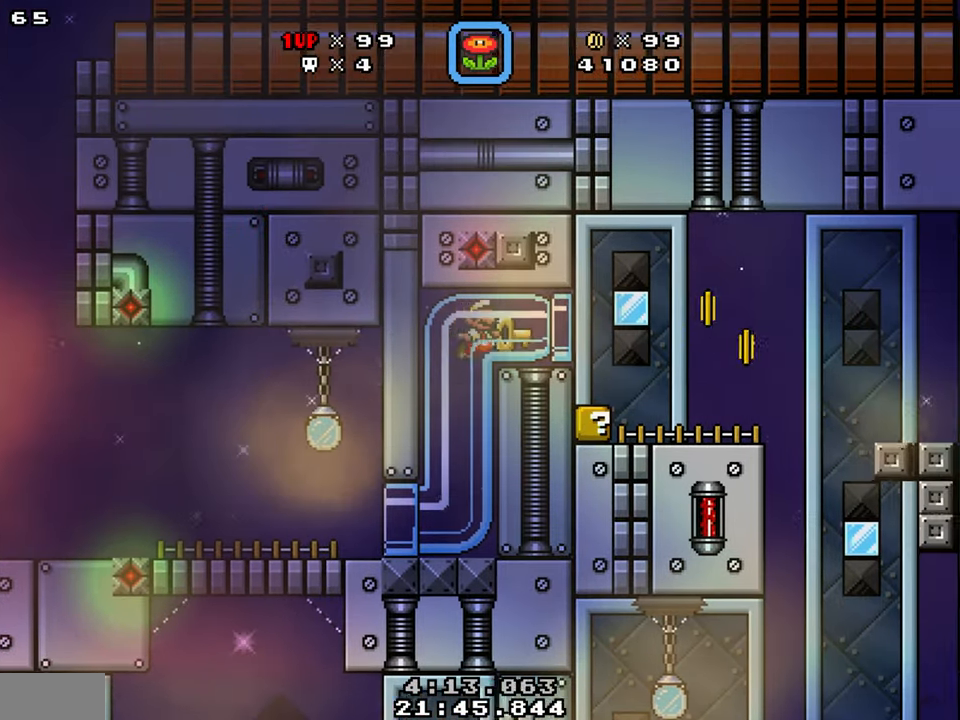
{"buttons": ["Y", "DPAD_LEFT"], "events": [[200, "DPAD_RIGHT", "up"], [250, "DPAD_LEFT", "down"]]}
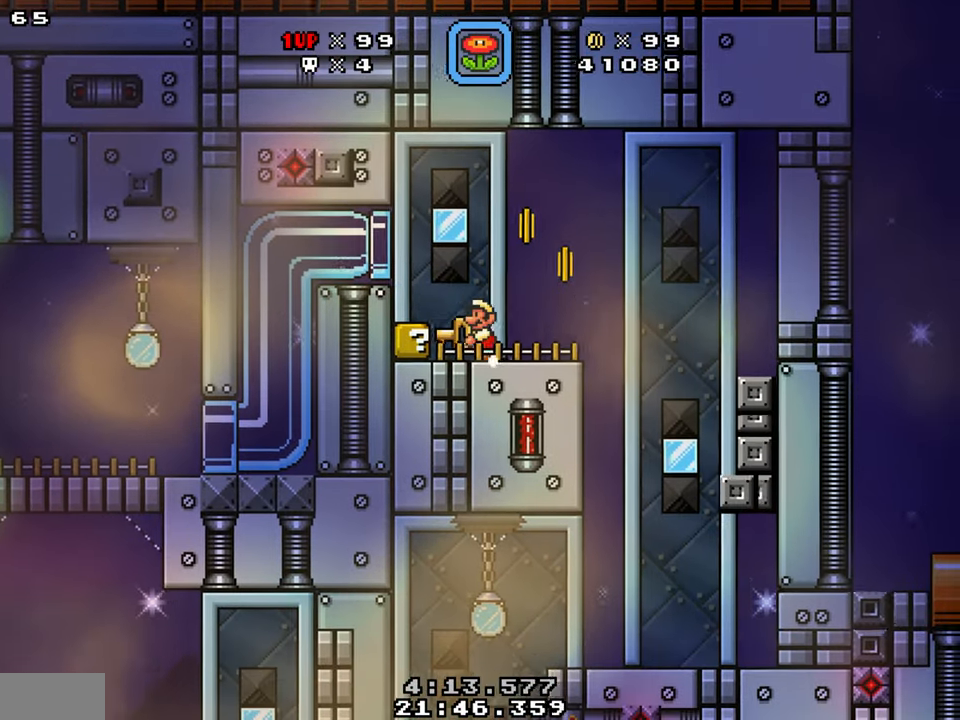
{"buttons": ["Y", "DPAD_RIGHT"], "events": [[100, "Y", "up"], [217, "DPAD_LEFT", "up"], [217, "Y", "down"], [250, "DPAD_RIGHT", "down"]]}
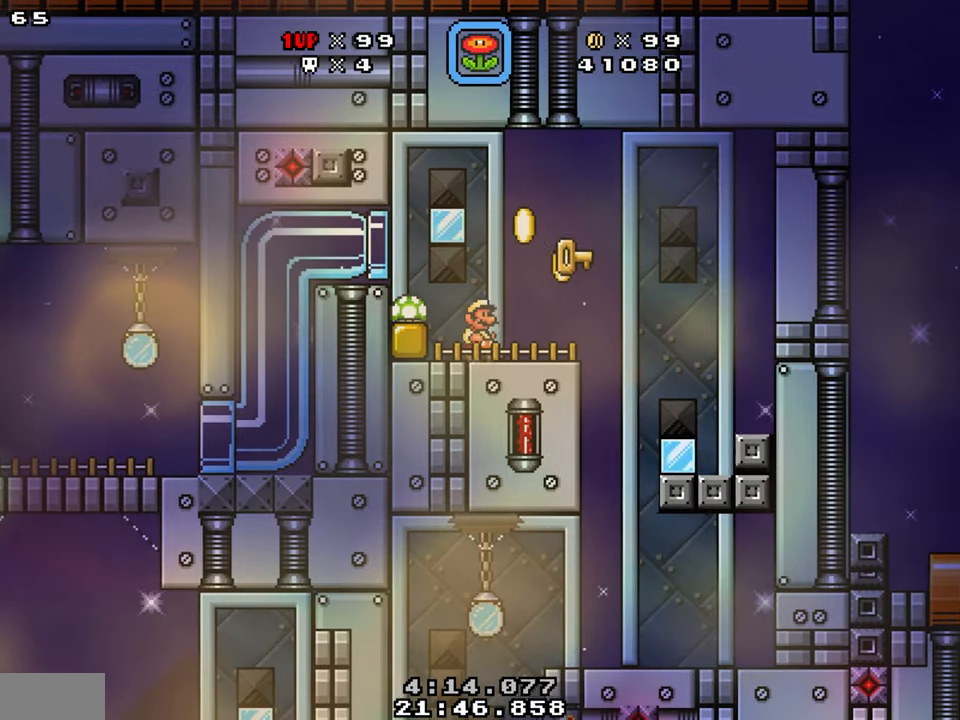
{"buttons": ["Y", "DPAD_RIGHT"], "events": []}
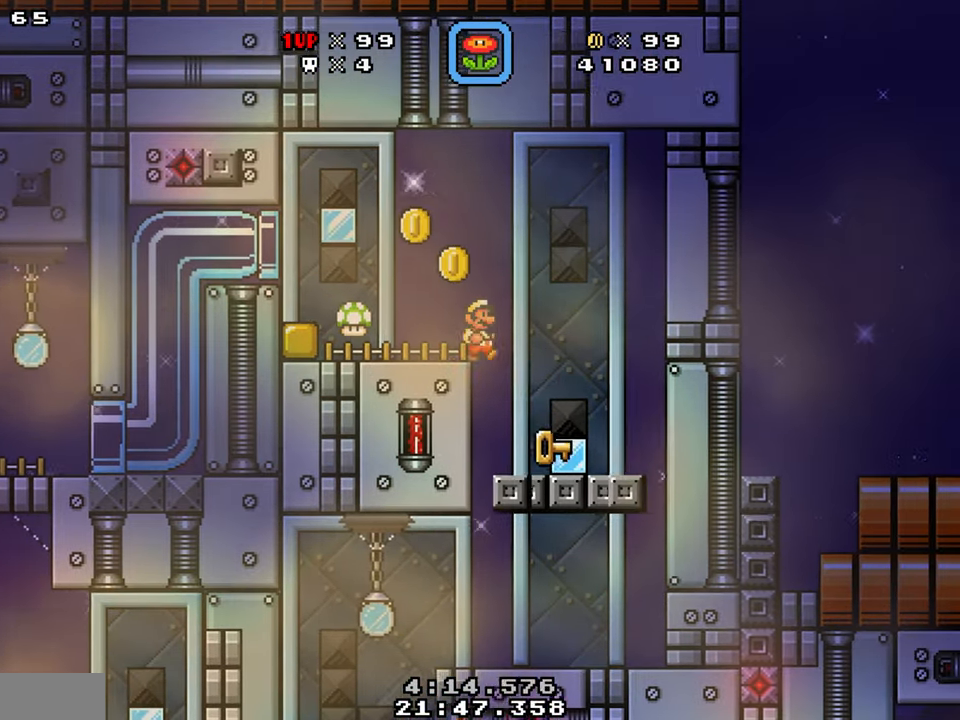
{"buttons": ["B", "Y", "DPAD_LEFT"], "events": [[33, "DPAD_RIGHT", "up"], [83, "DPAD_LEFT", "down"], [200, "DPAD_LEFT", "up"], [200, "DPAD_RIGHT", "down"], [433, "DPAD_RIGHT", "up"], [467, "B", "down"], [500, "DPAD_LEFT", "down"]]}